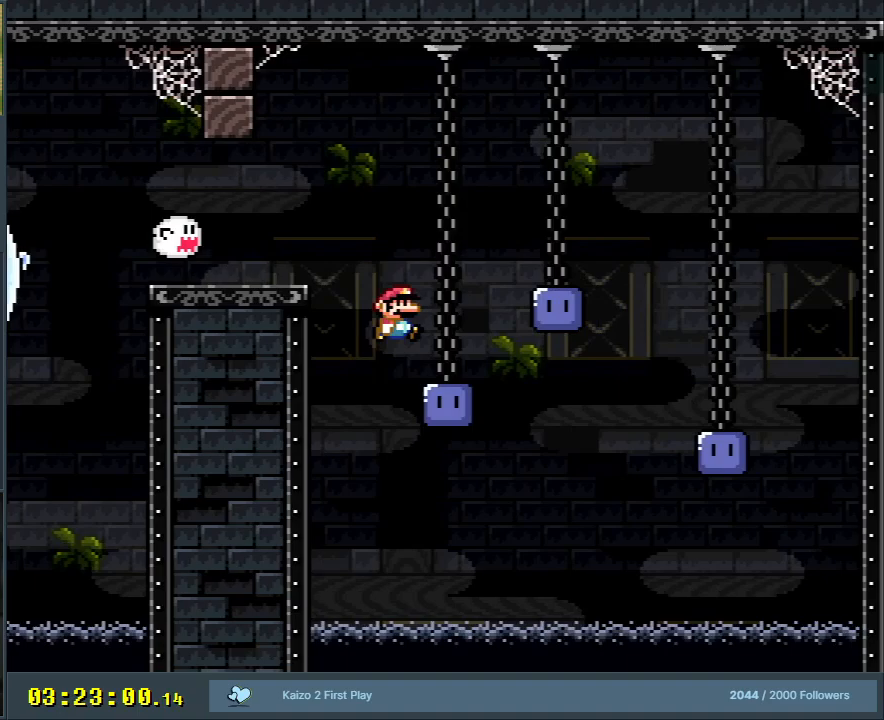
Gameplay with a controller (Nintendo layout); each line is a JSON object with the inputs held at the frame after it. "events" lists button and stick changes between this image and that frame as [ms after this image, input, new state], when the widget could be followed in between. Not read: L3 R3.
{"buttons": ["Y", "DPAD_RIGHT"], "events": [[17, "Y", "up"], [150, "B", "down"], [150, "Y", "down"], [367, "B", "up"]]}
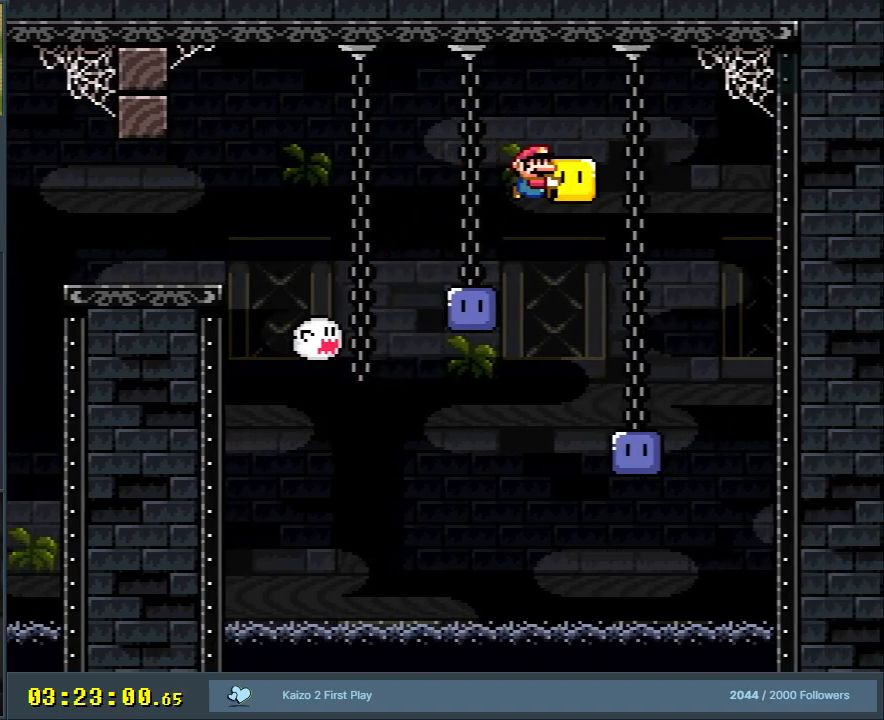
{"buttons": ["Y", "DPAD_LEFT"], "events": [[133, "DPAD_RIGHT", "up"], [267, "DPAD_LEFT", "down"]]}
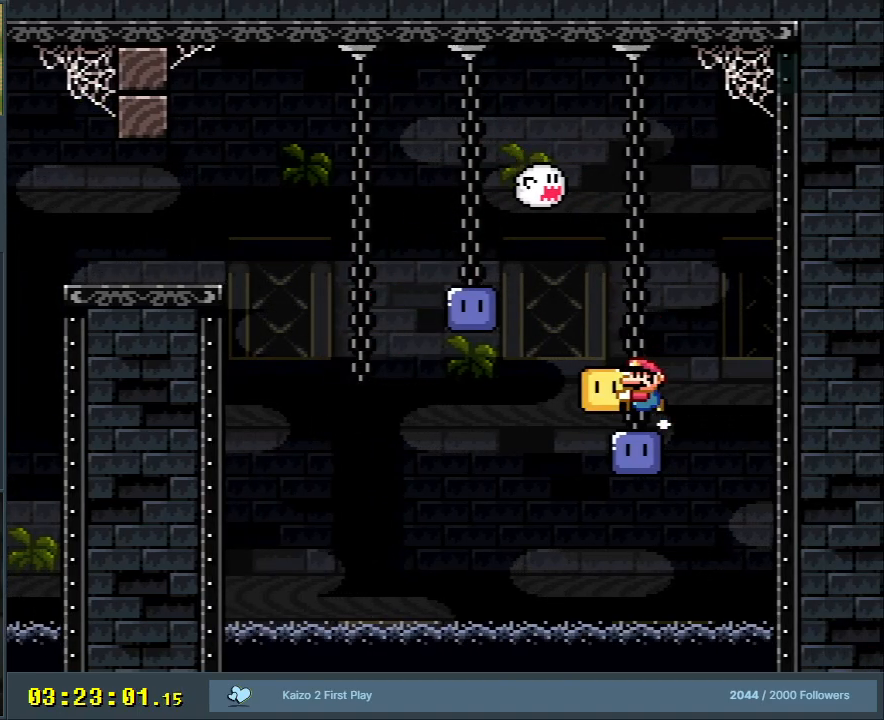
{"buttons": ["B", "Y"], "events": [[17, "B", "down"], [233, "B", "up"], [283, "DPAD_LEFT", "up"], [333, "B", "down"]]}
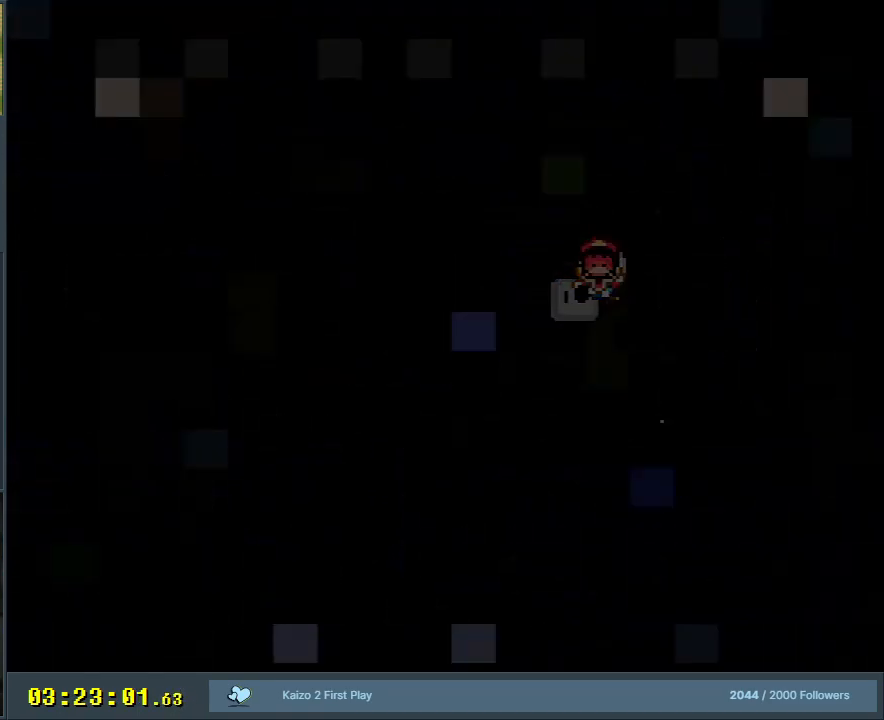
{"buttons": ["B", "Y"], "events": [[17, "B", "up"], [50, "Y", "up"], [283, "B", "down"], [300, "Y", "down"]]}
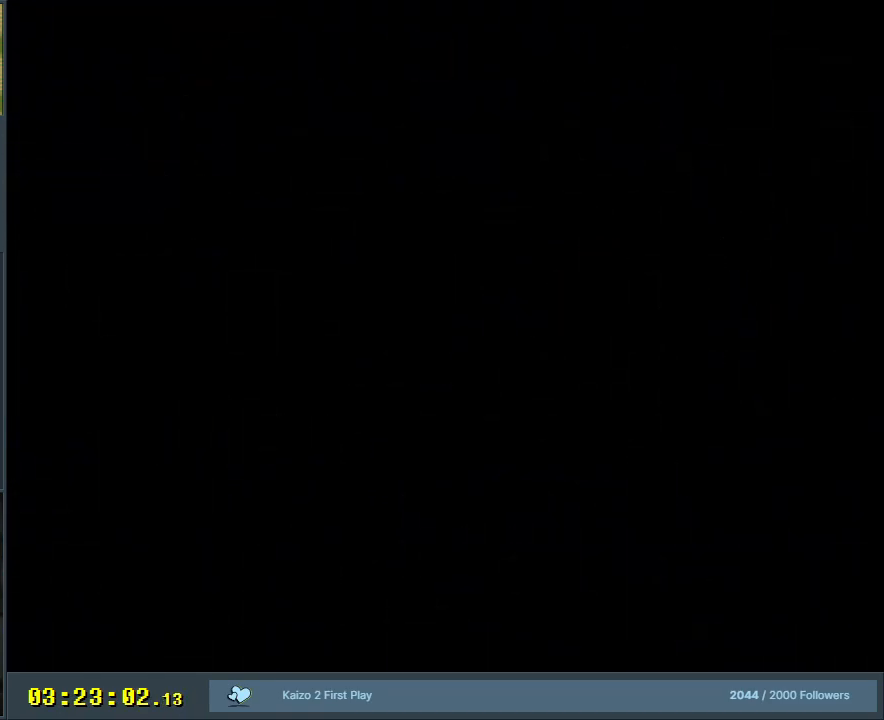
{"buttons": ["B", "Y"], "events": []}
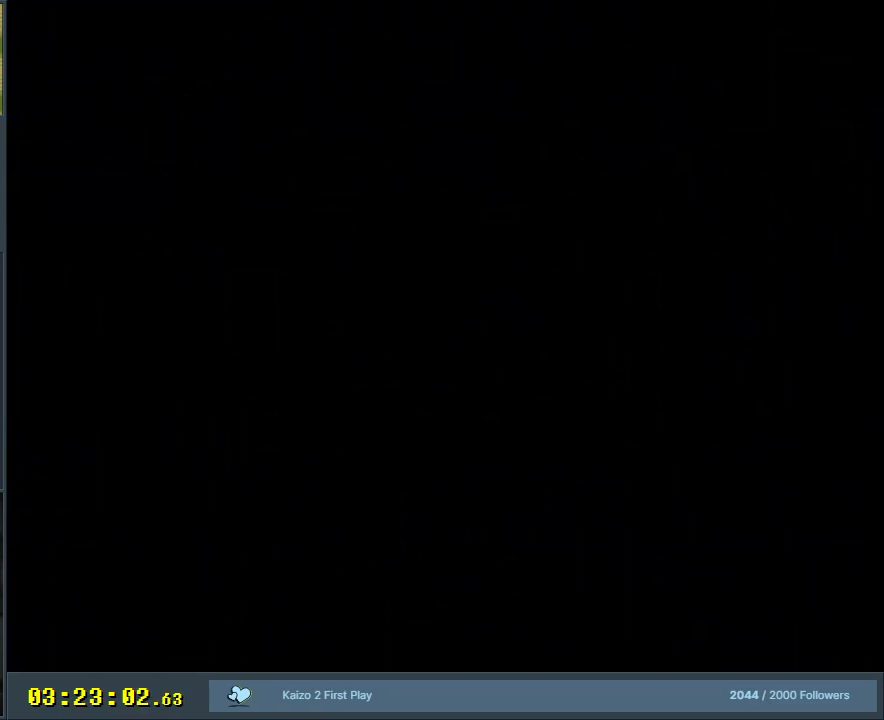
{"buttons": ["Y", "DPAD_RIGHT"], "events": [[217, "DPAD_RIGHT", "down"], [500, "B", "up"]]}
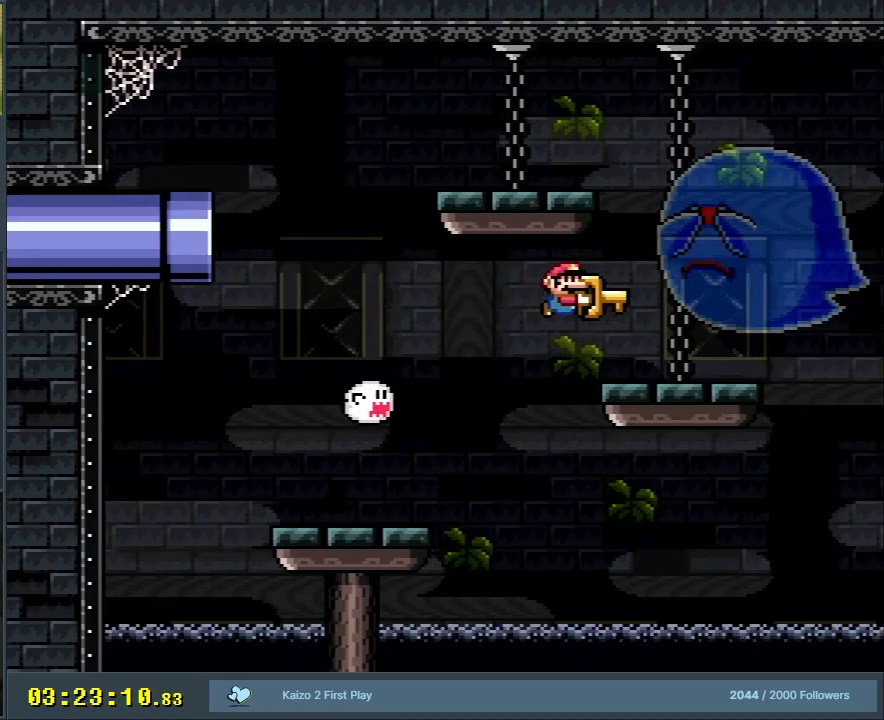
{"buttons": ["Y", "DPAD_RIGHT"], "events": [[333, "B", "down"], [467, "B", "up"]]}
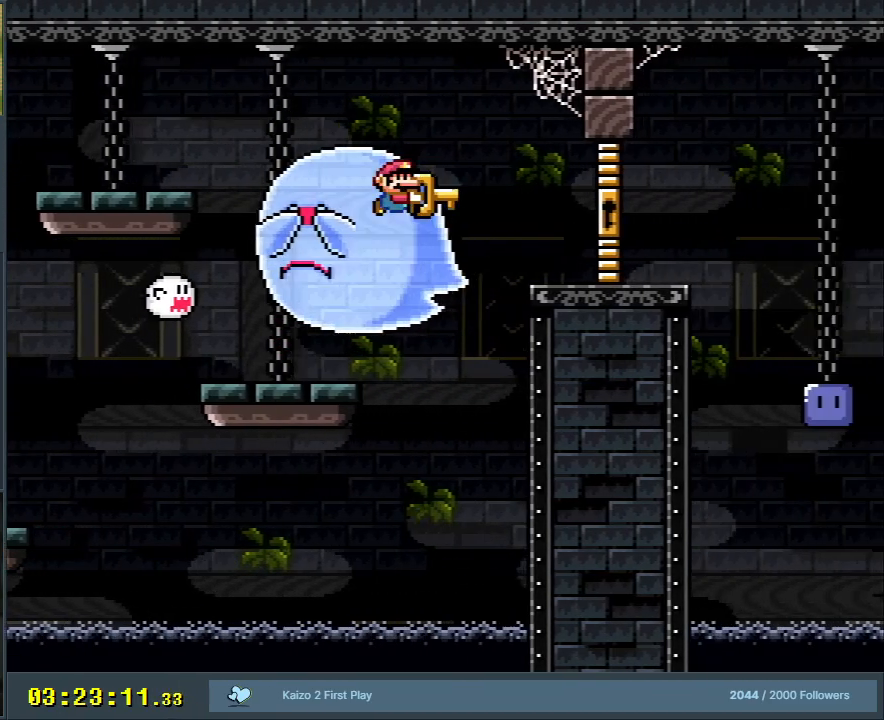
{"buttons": ["B", "Y", "DPAD_RIGHT"], "events": [[100, "B", "down"]]}
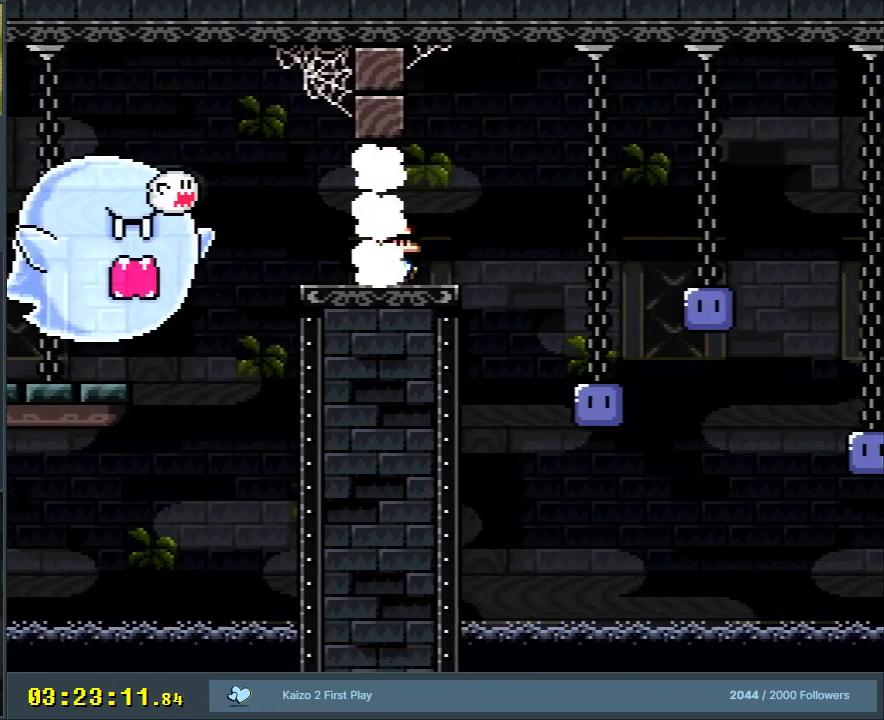
{"buttons": ["DPAD_RIGHT"], "events": [[383, "B", "up"], [383, "Y", "up"]]}
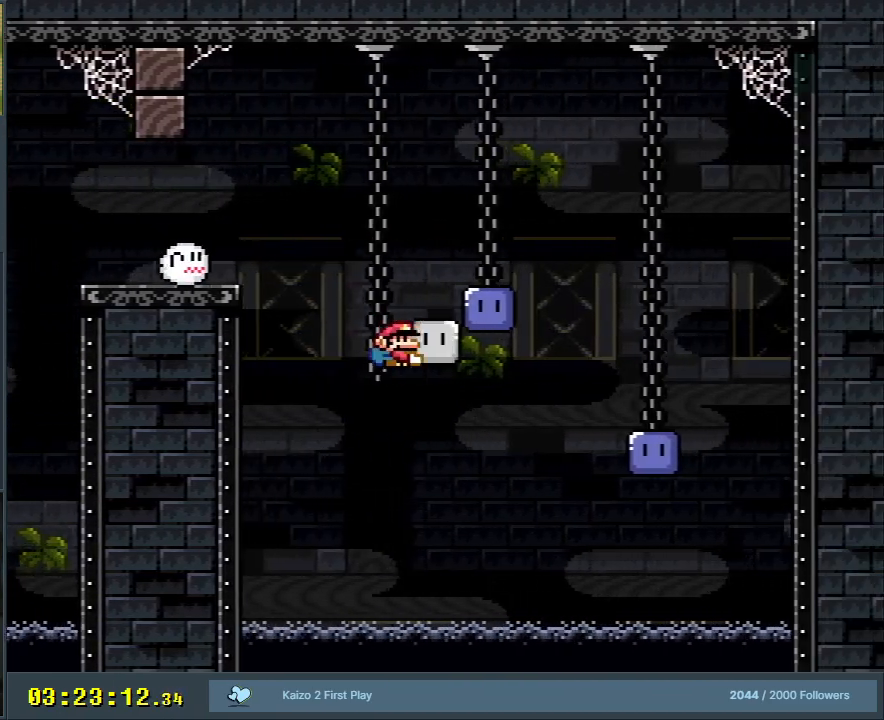
{"buttons": ["Y"], "events": [[33, "B", "down"], [33, "Y", "down"], [467, "B", "up"], [467, "DPAD_RIGHT", "up"]]}
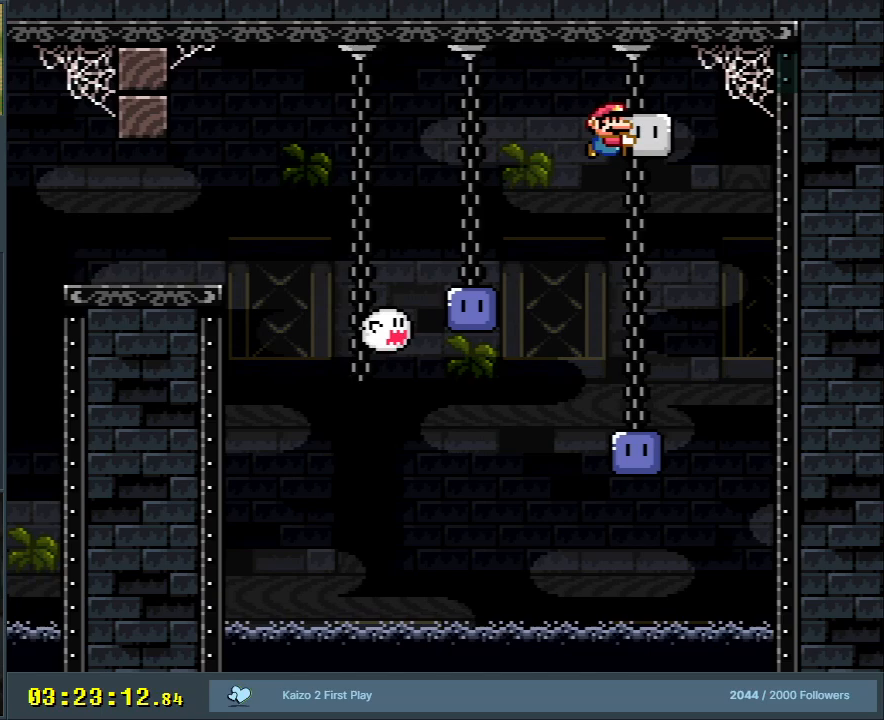
{"buttons": ["Y", "DPAD_LEFT"], "events": [[117, "B", "down"], [150, "DPAD_LEFT", "down"], [333, "B", "up"]]}
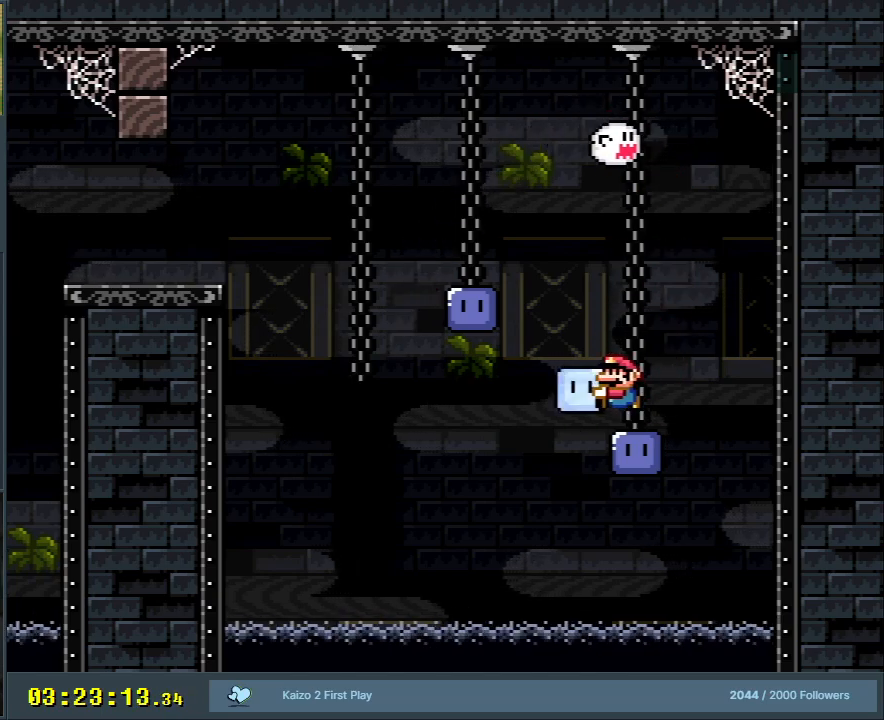
{"buttons": ["Y"], "events": [[17, "B", "down"], [17, "DPAD_LEFT", "up"], [167, "DPAD_LEFT", "down"], [217, "B", "up"], [250, "DPAD_LEFT", "up"]]}
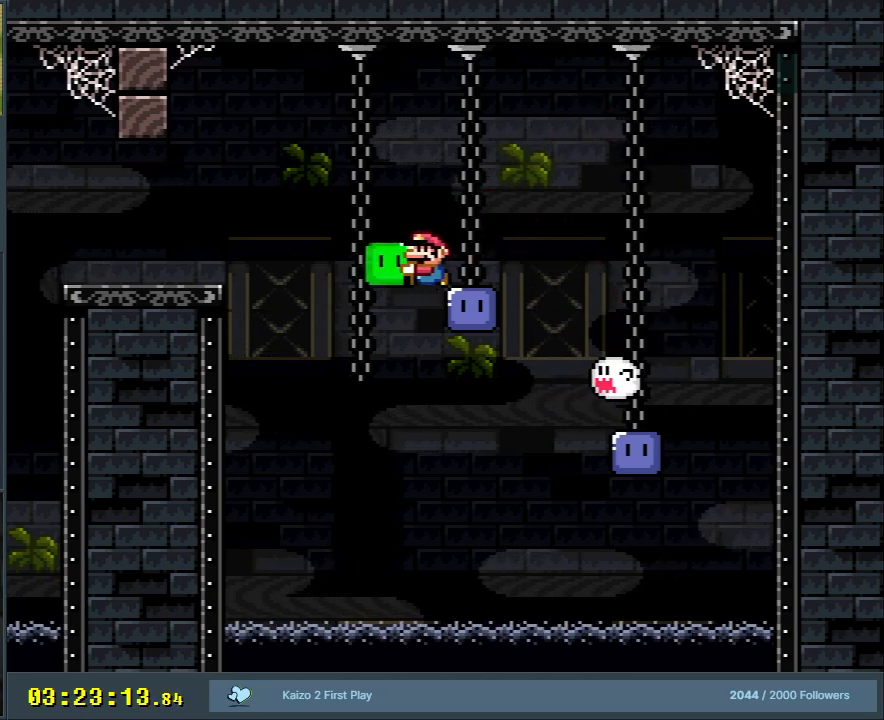
{"buttons": ["Y"], "events": [[33, "B", "down"], [183, "B", "up"], [267, "DPAD_LEFT", "down"], [317, "B", "down"], [417, "DPAD_LEFT", "up"], [483, "B", "up"]]}
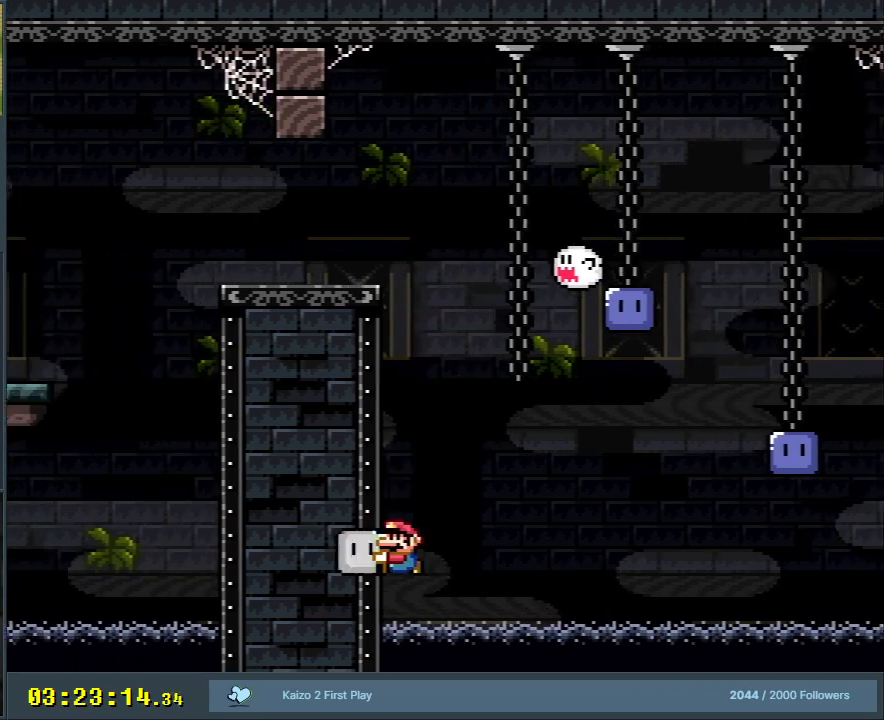
{"buttons": ["A"], "events": [[200, "Y", "up"], [483, "A", "down"]]}
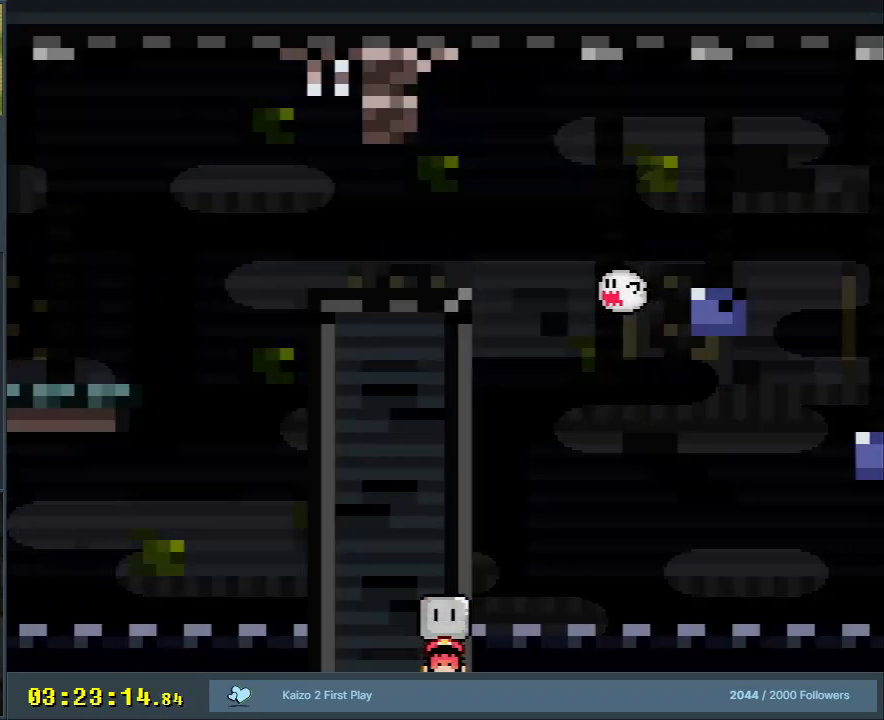
{"buttons": ["B", "Y"], "events": [[83, "A", "up"], [167, "A", "down"], [233, "A", "up"], [400, "Y", "down"], [417, "B", "down"]]}
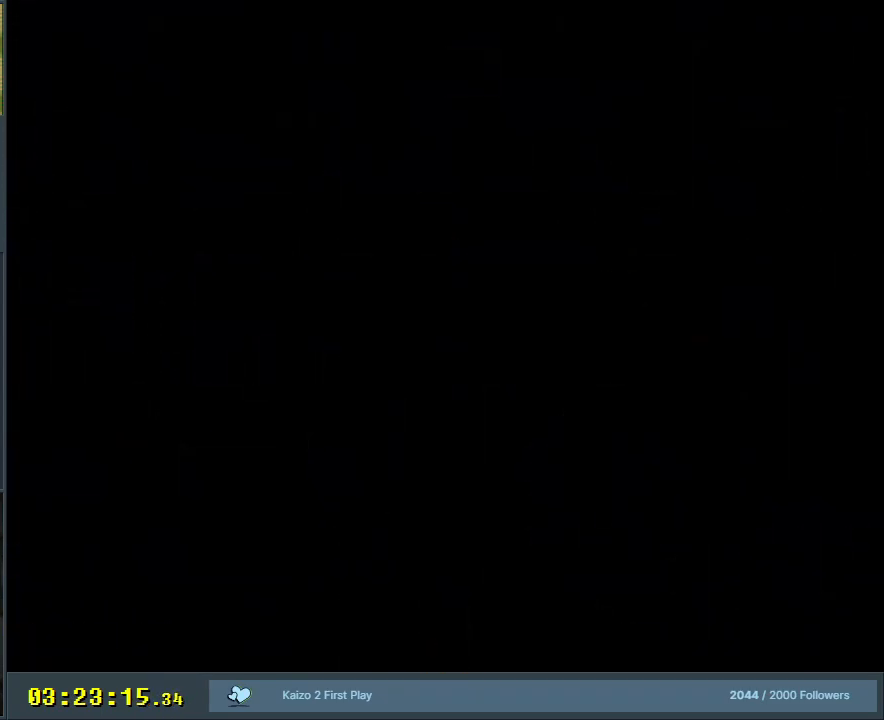
{"buttons": ["B", "Y"], "events": []}
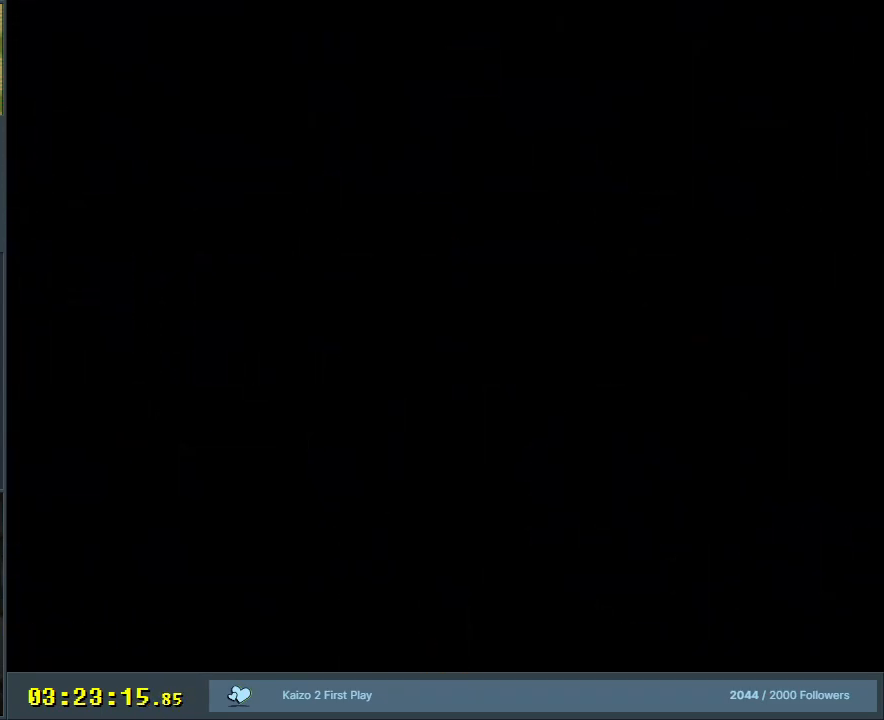
{"buttons": ["B", "Y"], "events": []}
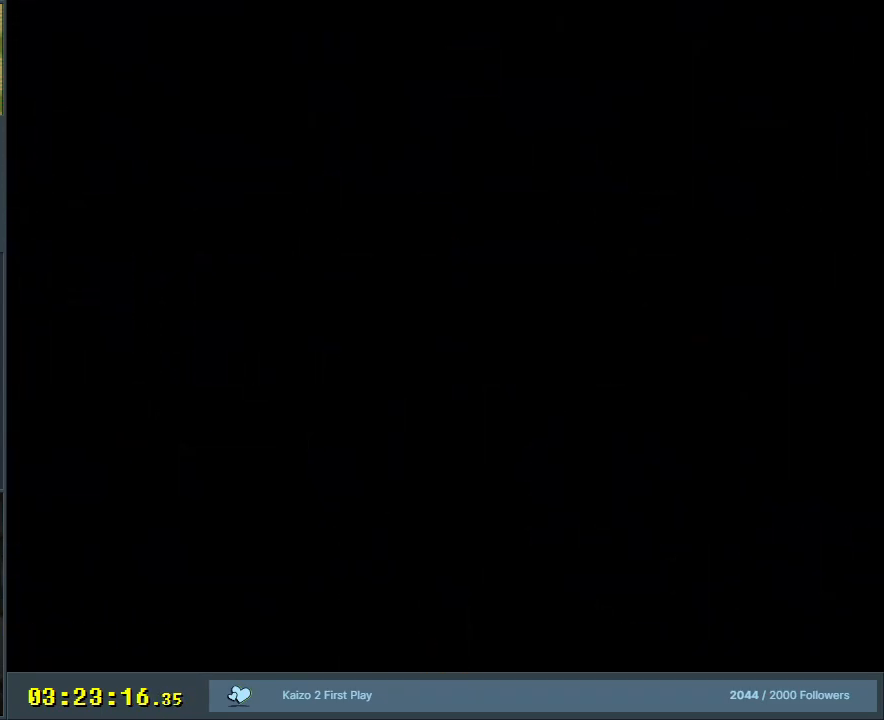
{"buttons": ["B", "Y"], "events": []}
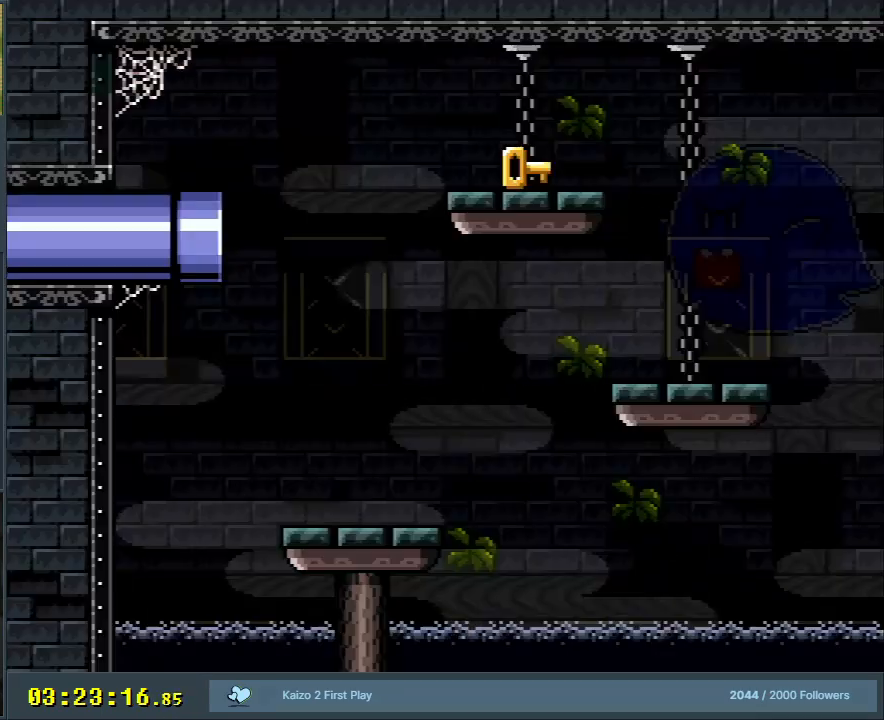
{"buttons": ["Y"], "events": [[250, "B", "up"]]}
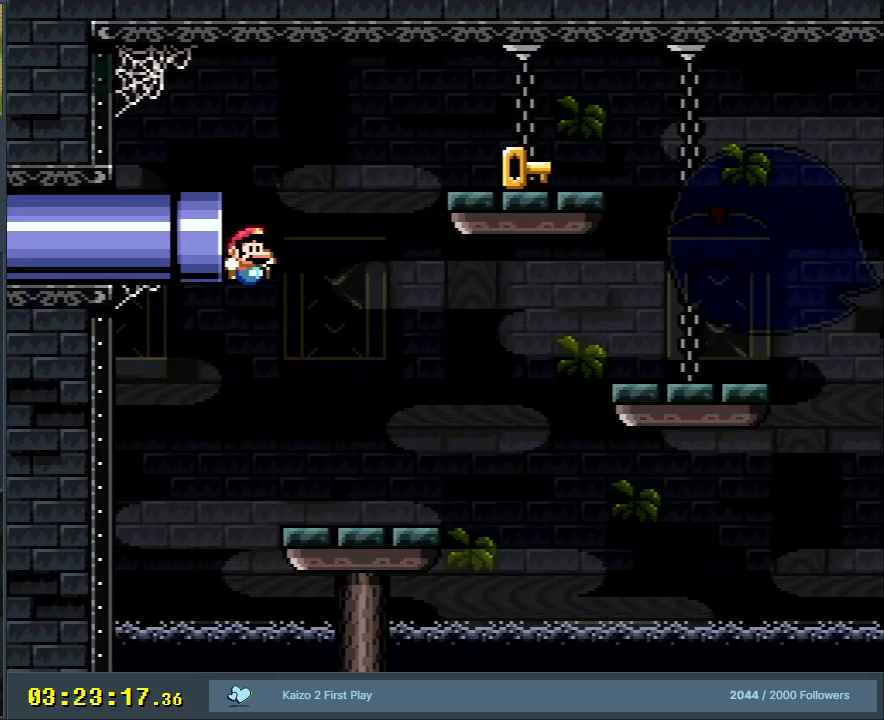
{"buttons": ["Y", "DPAD_RIGHT"], "events": [[100, "DPAD_RIGHT", "down"]]}
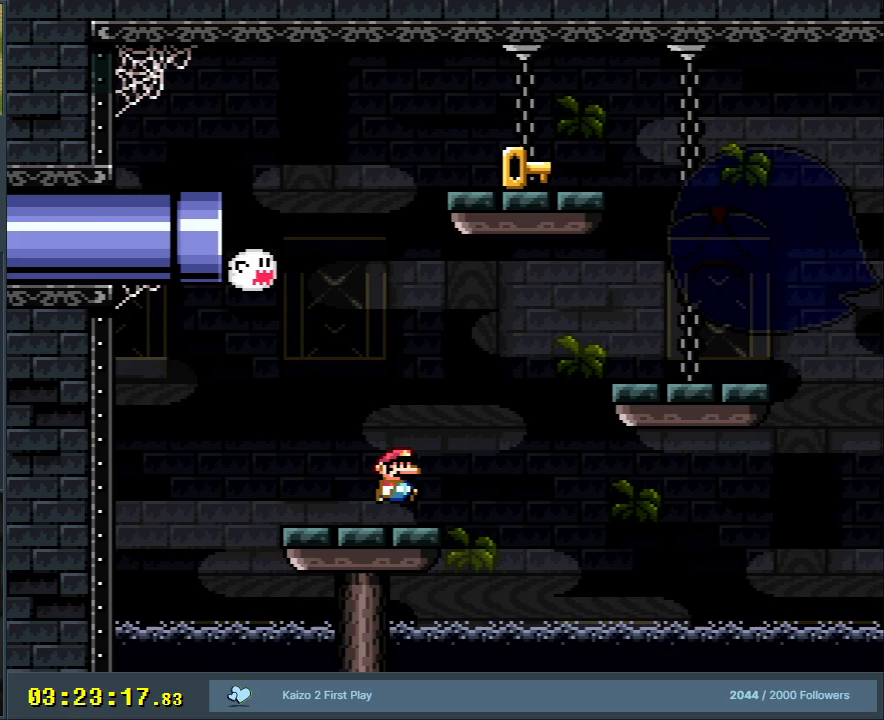
{"buttons": ["Y", "DPAD_RIGHT"], "events": [[17, "B", "down"], [233, "B", "up"]]}
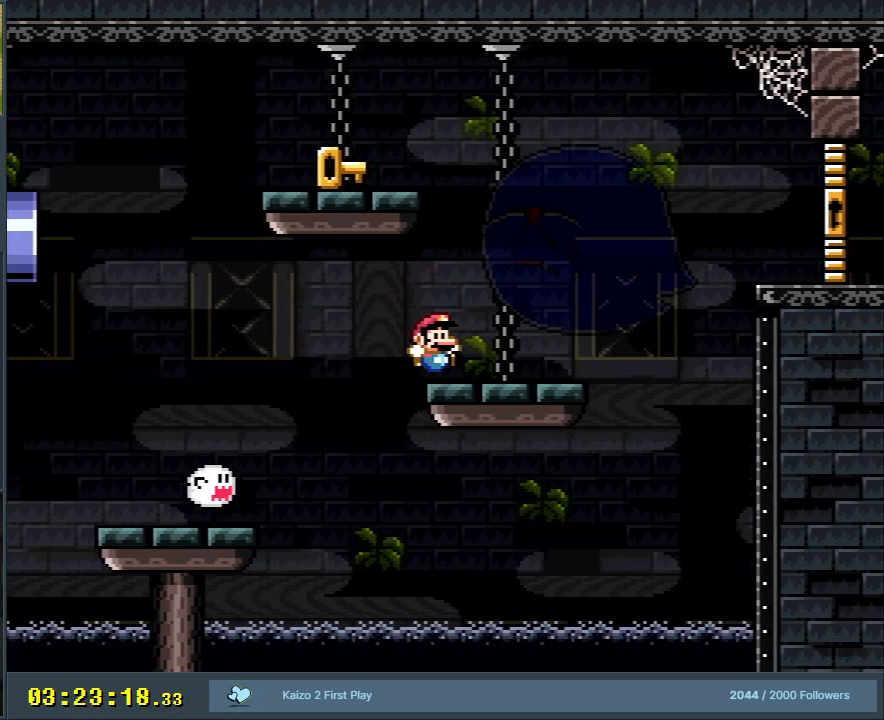
{"buttons": ["B", "Y", "DPAD_LEFT"], "events": [[50, "DPAD_RIGHT", "up"], [100, "DPAD_UP", "down"], [117, "B", "down"], [117, "DPAD_LEFT", "down"], [117, "DPAD_UP", "up"]]}
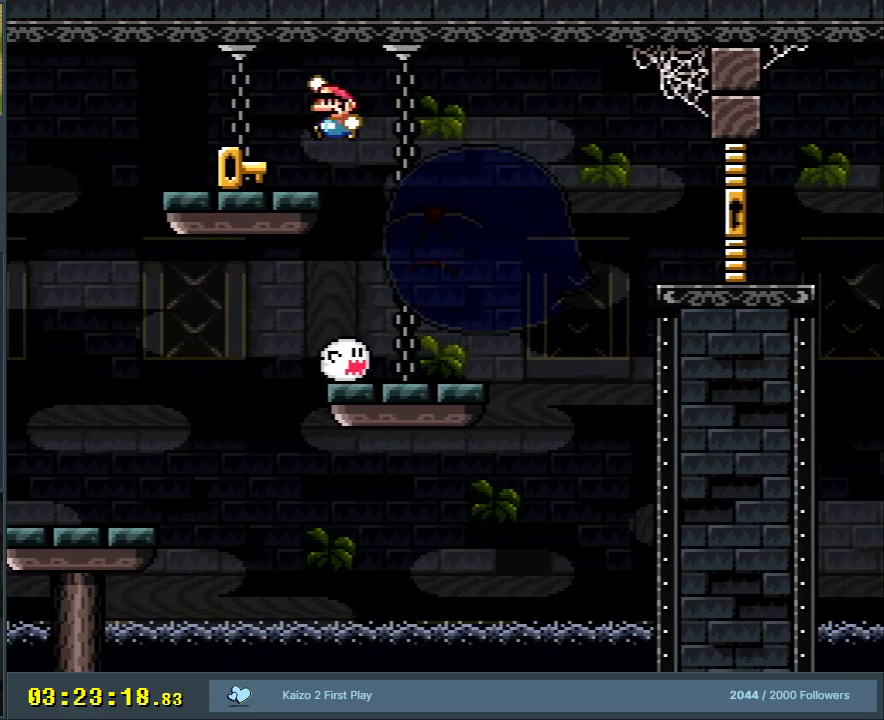
{"buttons": ["B", "Y", "DPAD_LEFT"], "events": []}
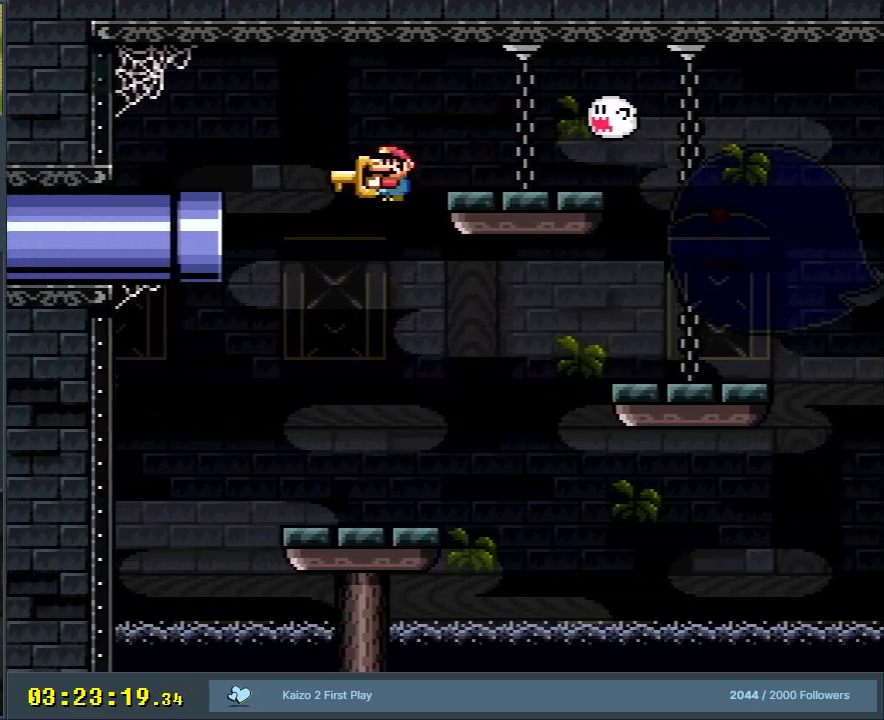
{"buttons": ["Y", "DPAD_RIGHT"], "events": [[33, "B", "up"], [117, "DPAD_LEFT", "up"], [167, "DPAD_RIGHT", "down"]]}
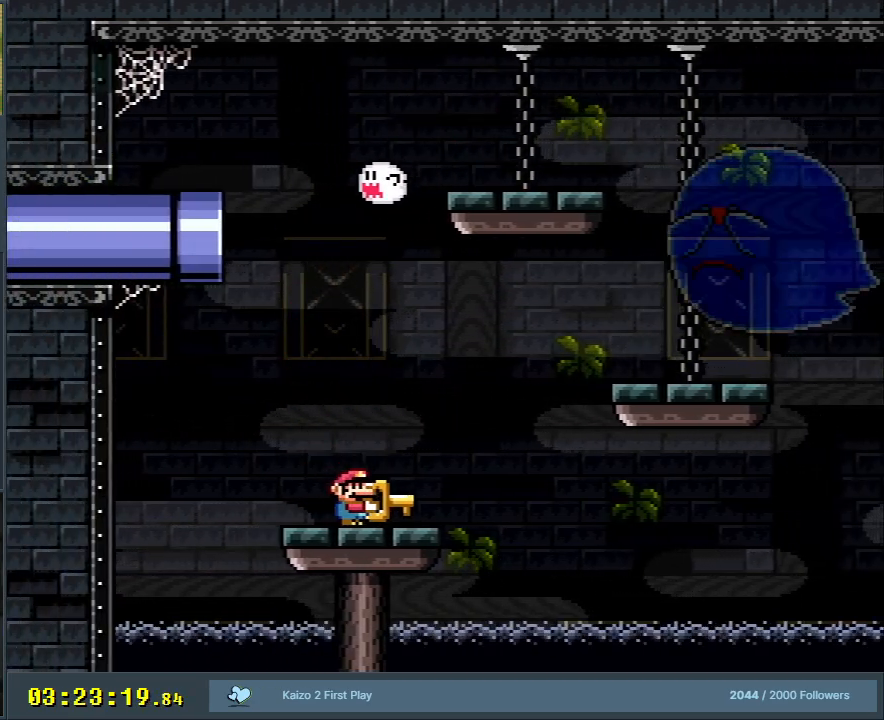
{"buttons": ["Y", "DPAD_RIGHT"], "events": [[133, "B", "down"], [367, "B", "up"]]}
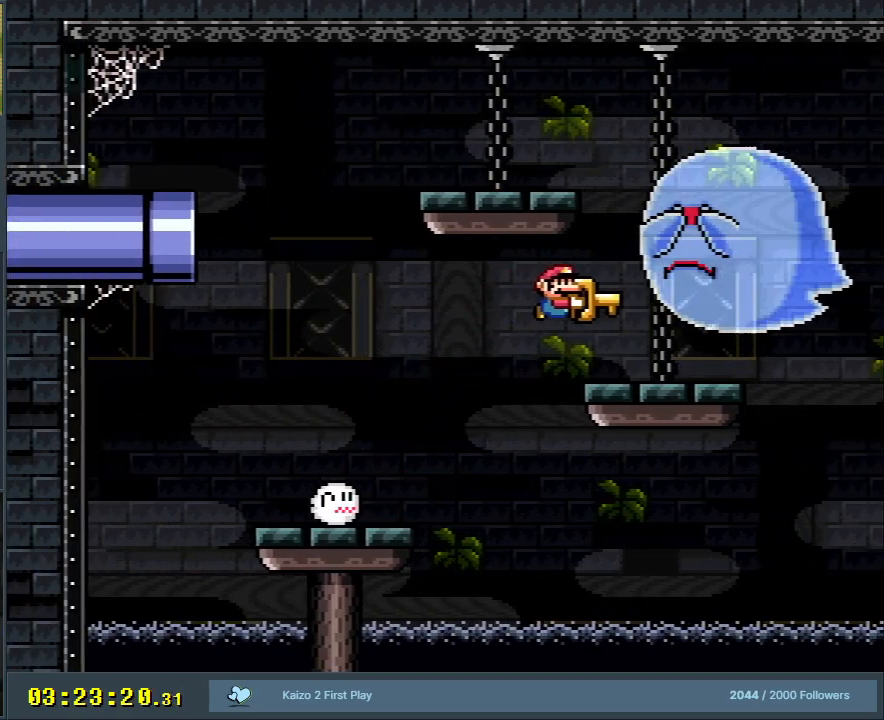
{"buttons": ["Y", "DPAD_RIGHT"], "events": [[317, "B", "down"], [400, "B", "up"]]}
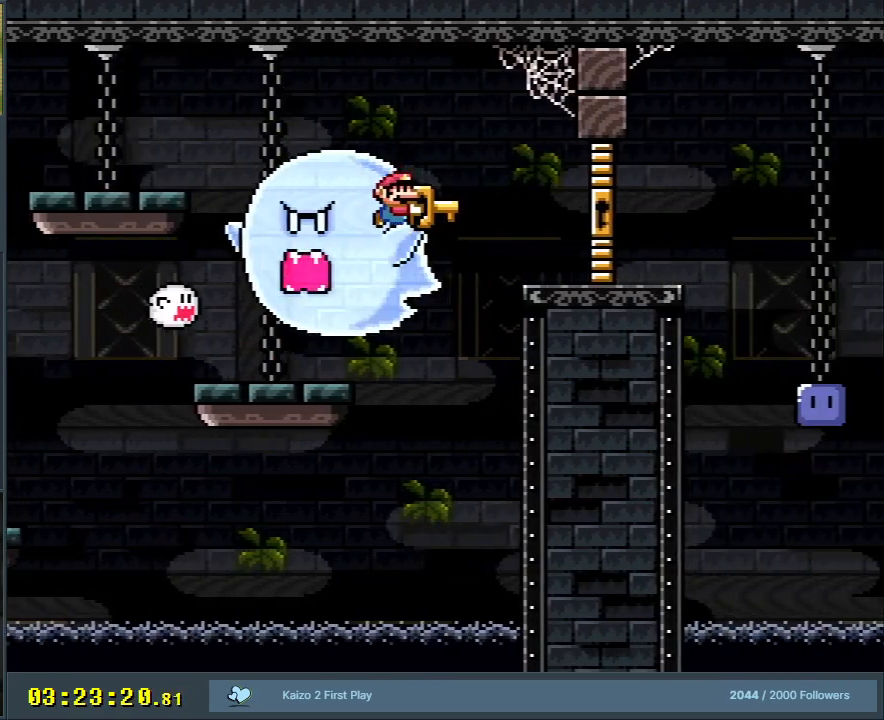
{"buttons": ["B", "Y", "DPAD_RIGHT"], "events": [[17, "B", "down"]]}
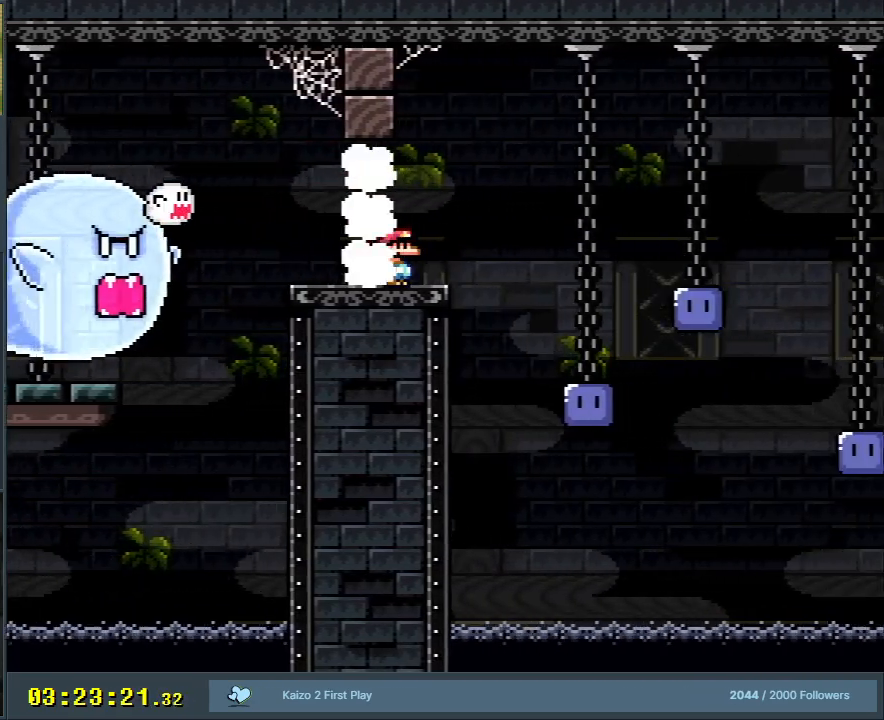
{"buttons": ["B", "Y", "DPAD_RIGHT"], "events": [[217, "B", "up"], [450, "B", "down"]]}
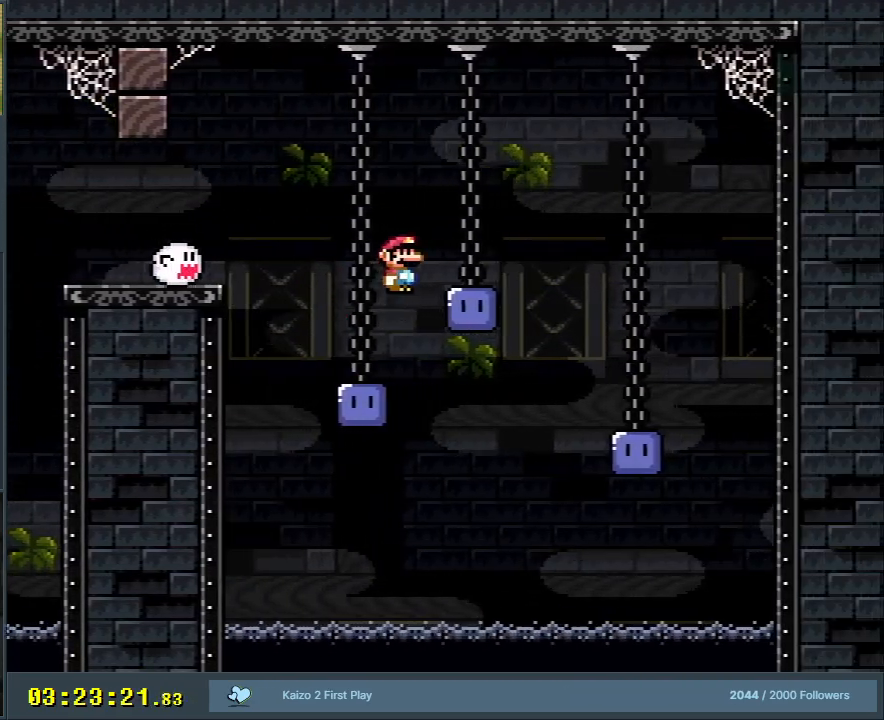
{"buttons": ["B", "Y"], "events": [[133, "B", "up"], [233, "B", "down"], [317, "DPAD_RIGHT", "up"]]}
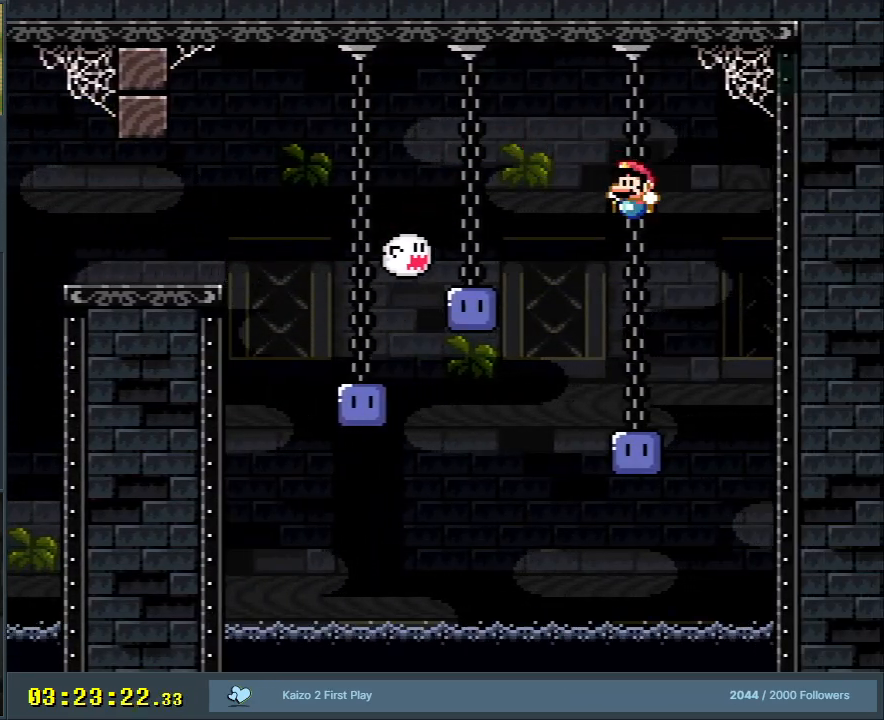
{"buttons": ["B", "Y", "DPAD_LEFT"], "events": [[50, "DPAD_LEFT", "down"], [167, "B", "up"], [200, "Y", "up"], [417, "B", "down"], [417, "Y", "down"]]}